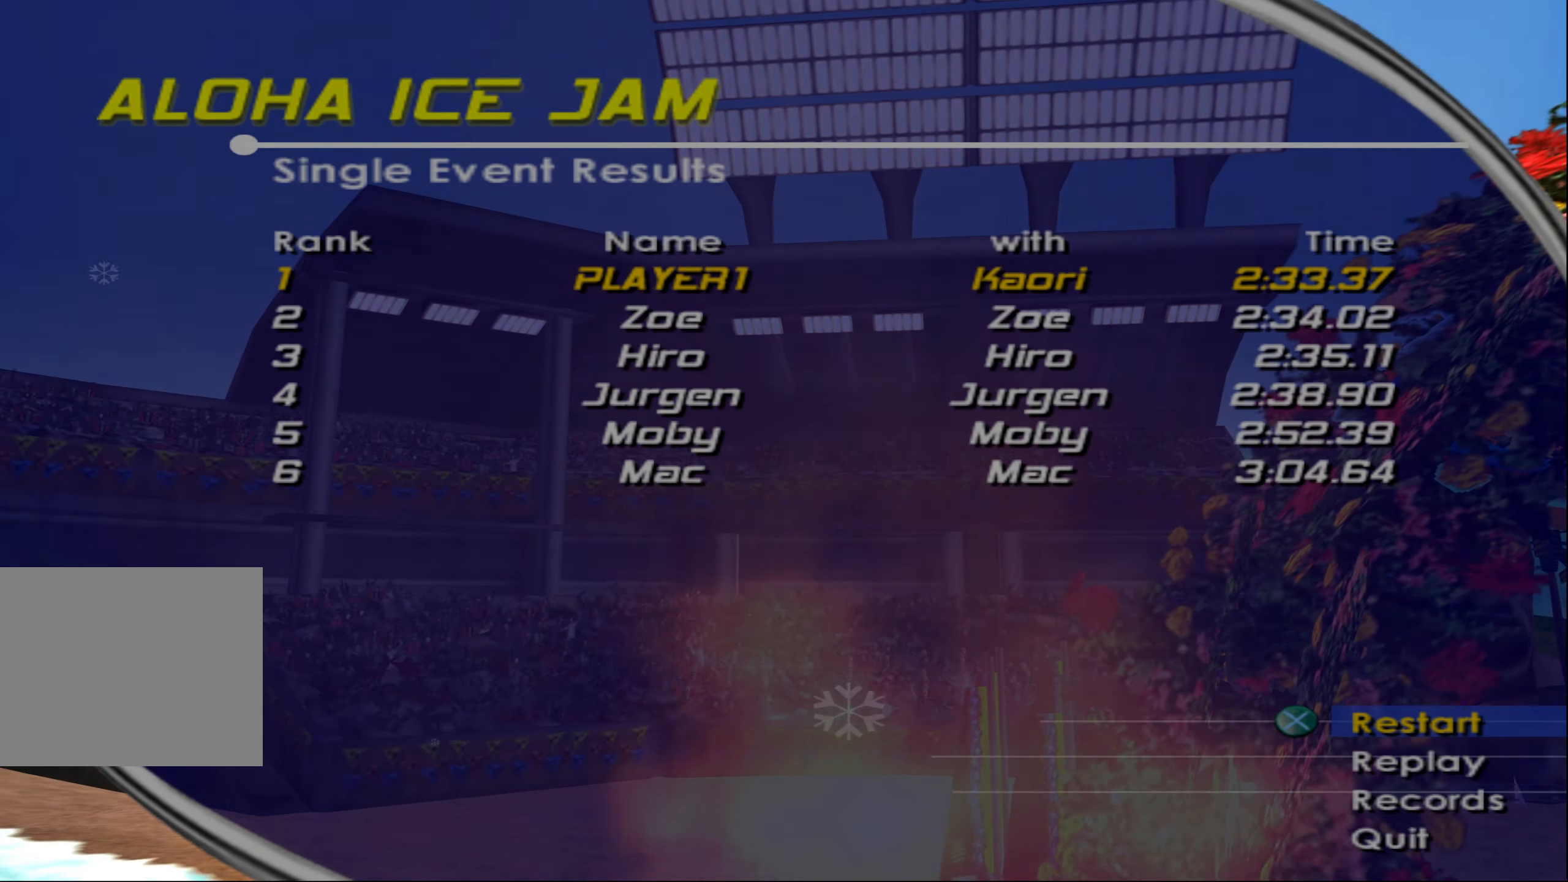
Gameplay with a controller (PlayStation layout); each line is a JSON object with the inputs held at the frame after it. "events" lists button and stick changes between this image and that frame as [ms after this image, input, new state], when the widget could be followed in between. Not read: L3 R3.
{"buttons": [], "left_stick": "center", "right_stick": "center", "events": [[316, "DPAD_DOWN", "down"], [450, "DPAD_DOWN", "up"]]}
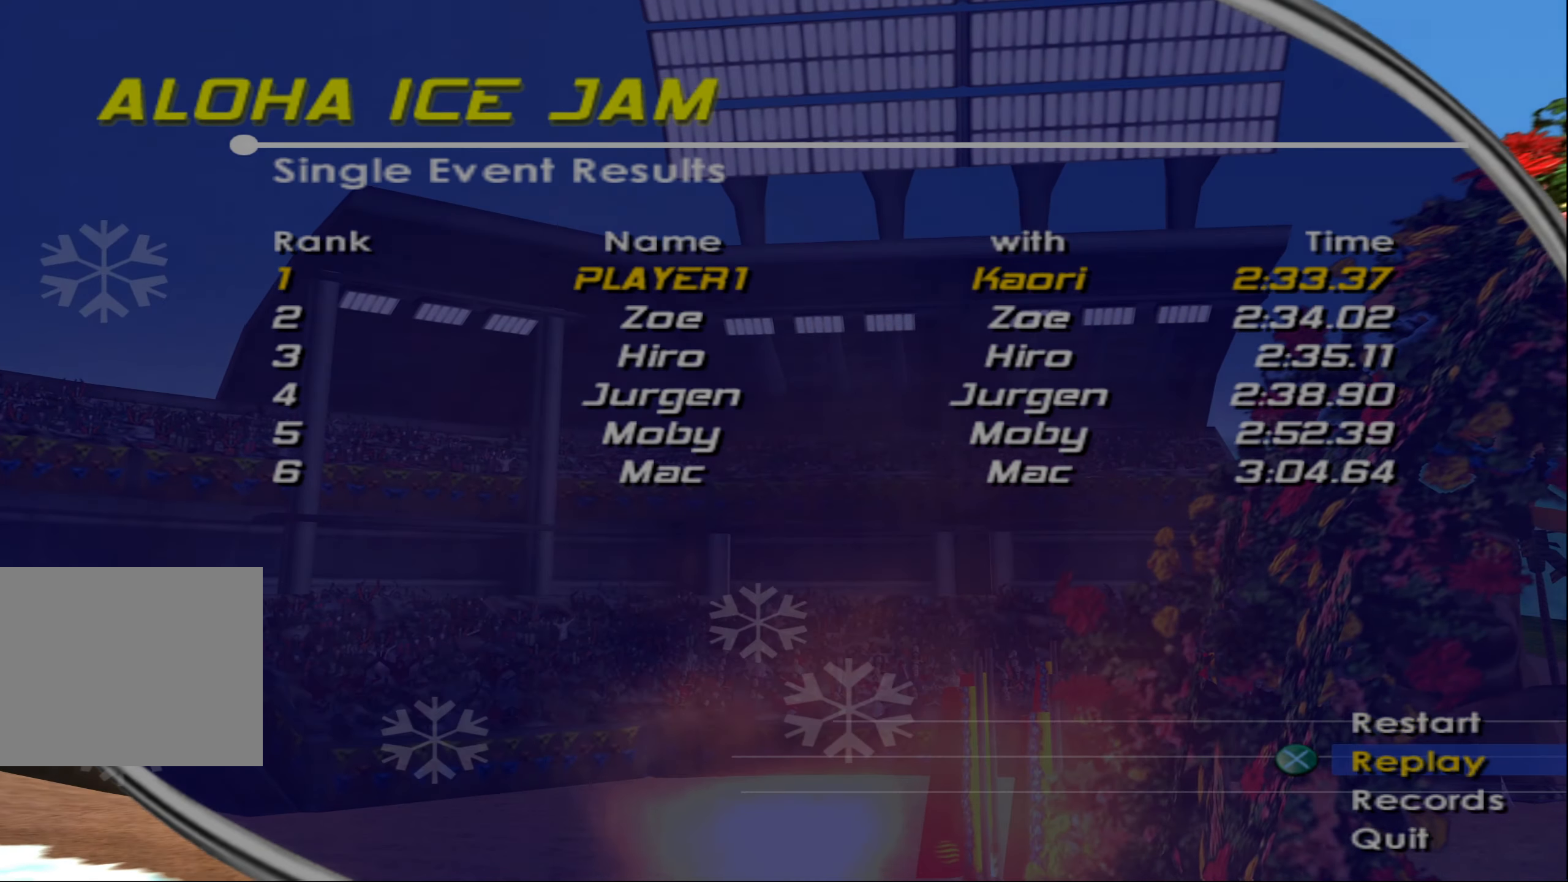
{"buttons": [], "left_stick": "center", "right_stick": "center", "events": [[166, "DPAD_DOWN", "down"], [283, "DPAD_DOWN", "up"]]}
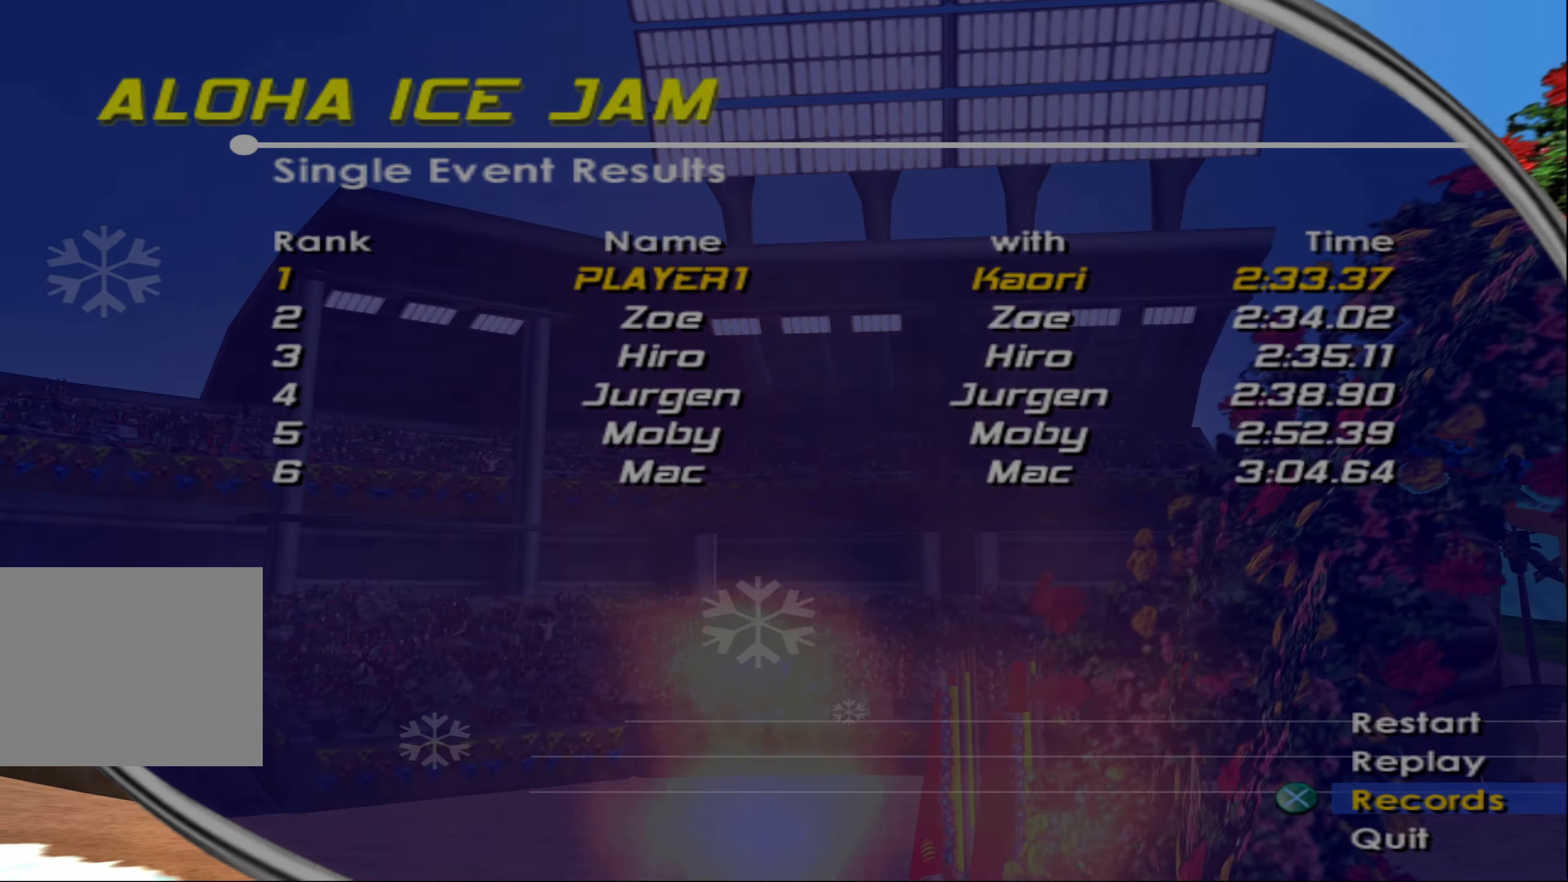
{"buttons": [], "left_stick": "center", "right_stick": "center", "events": [[183, "DPAD_DOWN", "down"], [267, "DPAD_DOWN", "up"]]}
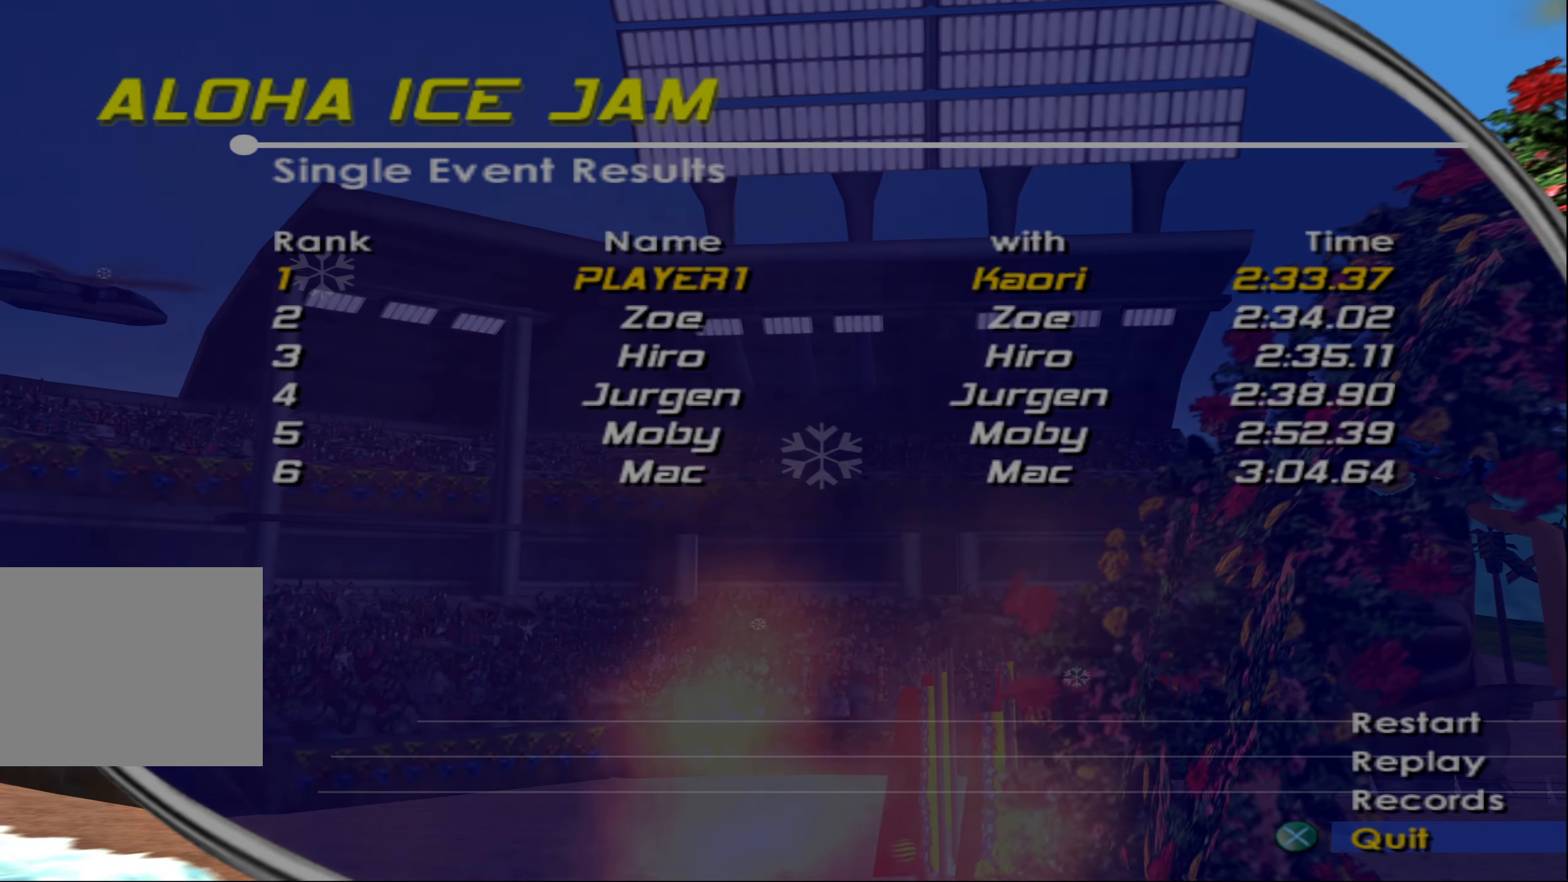
{"buttons": [], "left_stick": "center", "right_stick": "center", "events": [[283, "CROSS", "down"], [367, "CROSS", "up"]]}
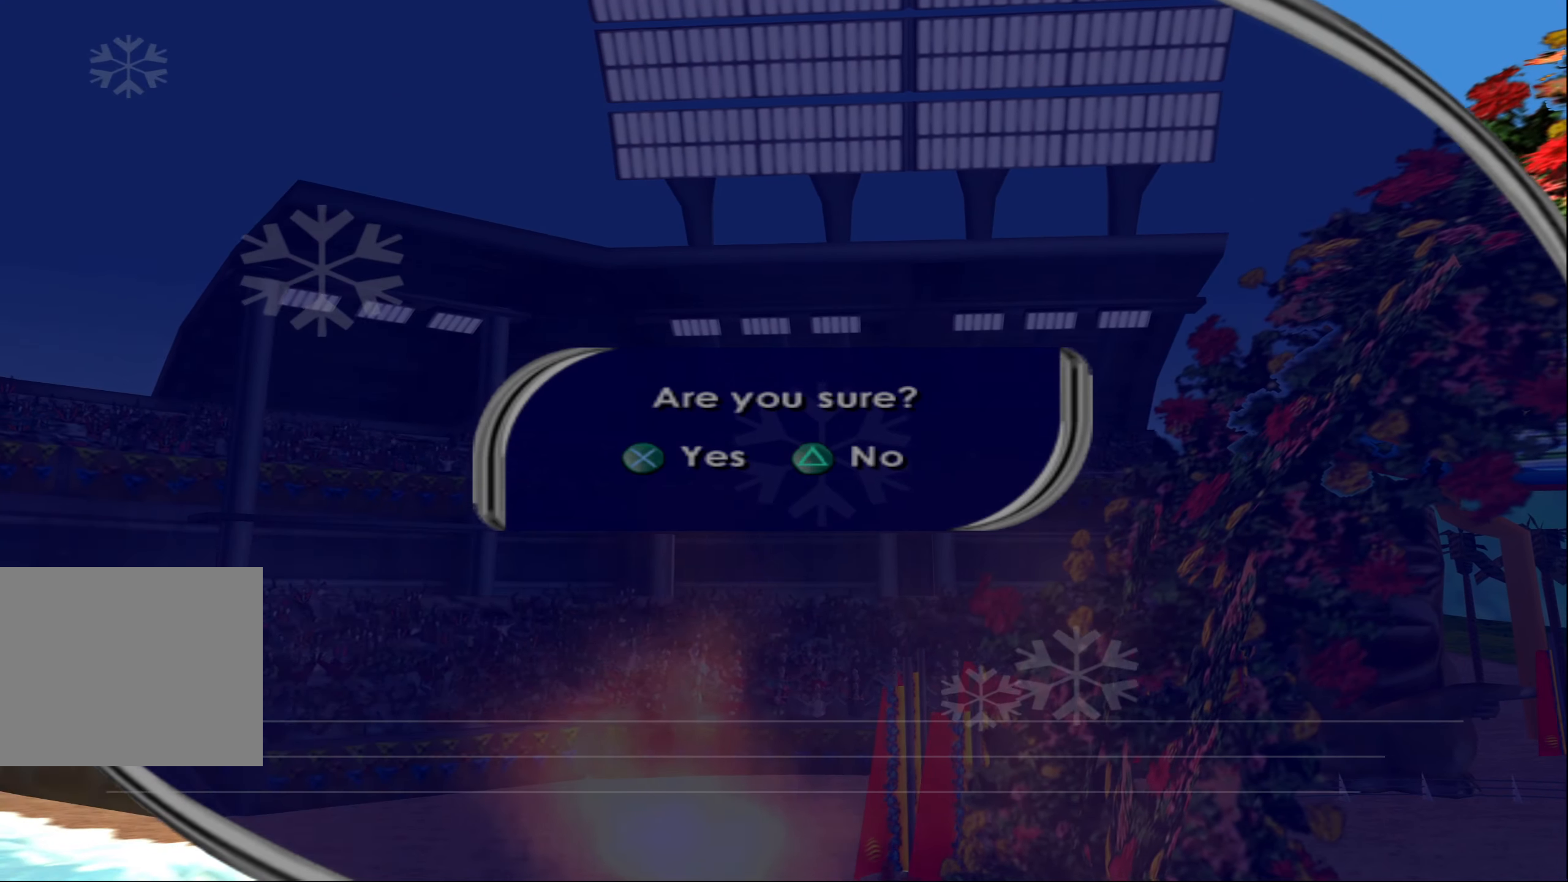
{"buttons": [], "left_stick": "center", "right_stick": "center", "events": []}
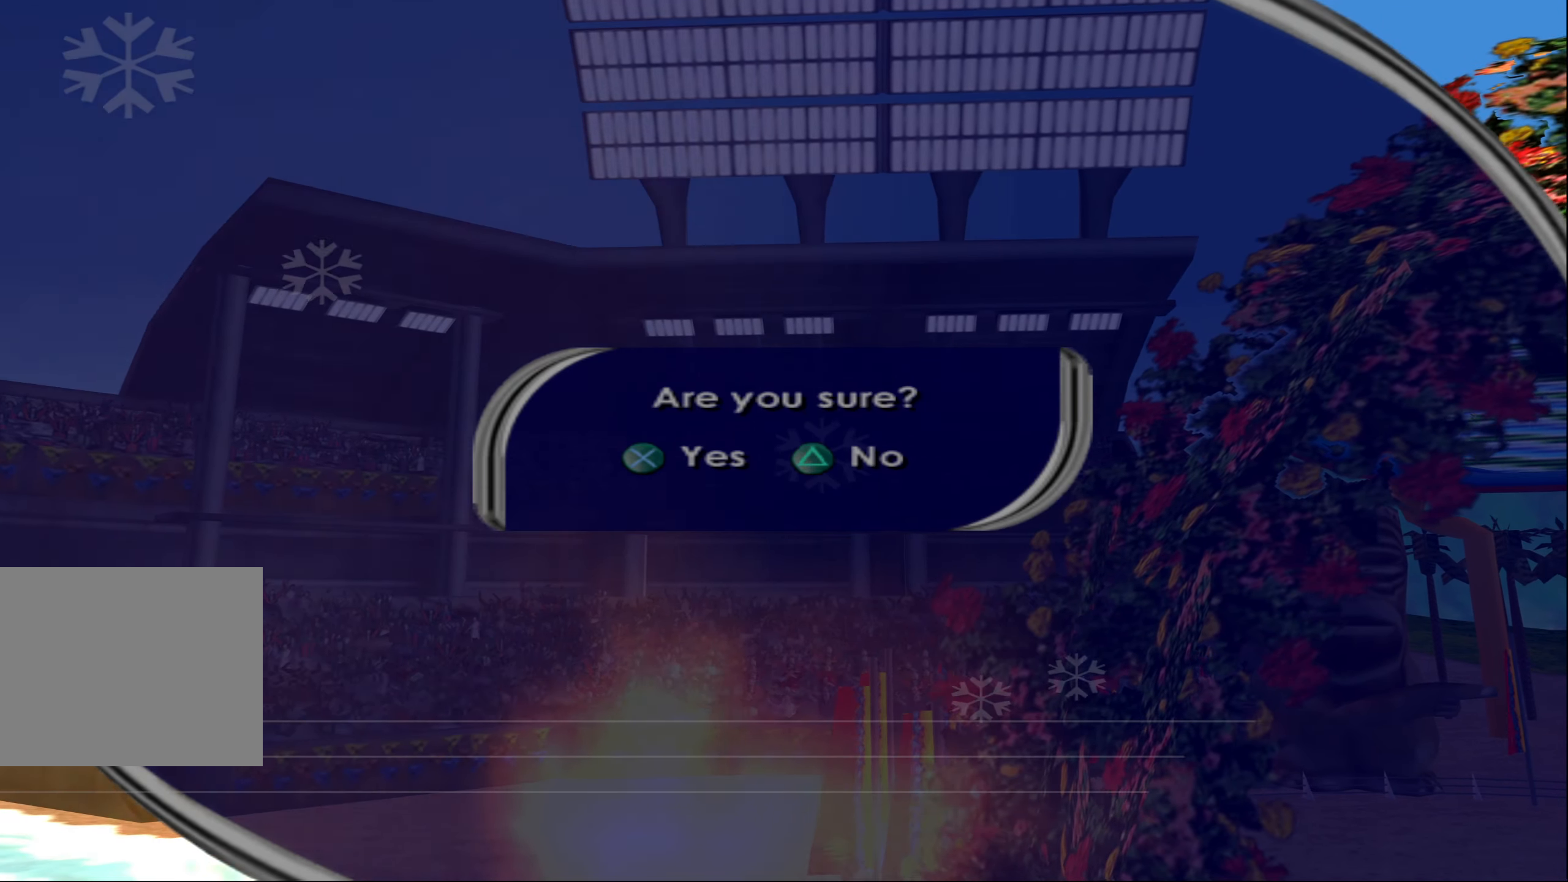
{"buttons": [], "left_stick": "center", "right_stick": "center", "events": [[367, "CROSS", "down"], [467, "CROSS", "up"]]}